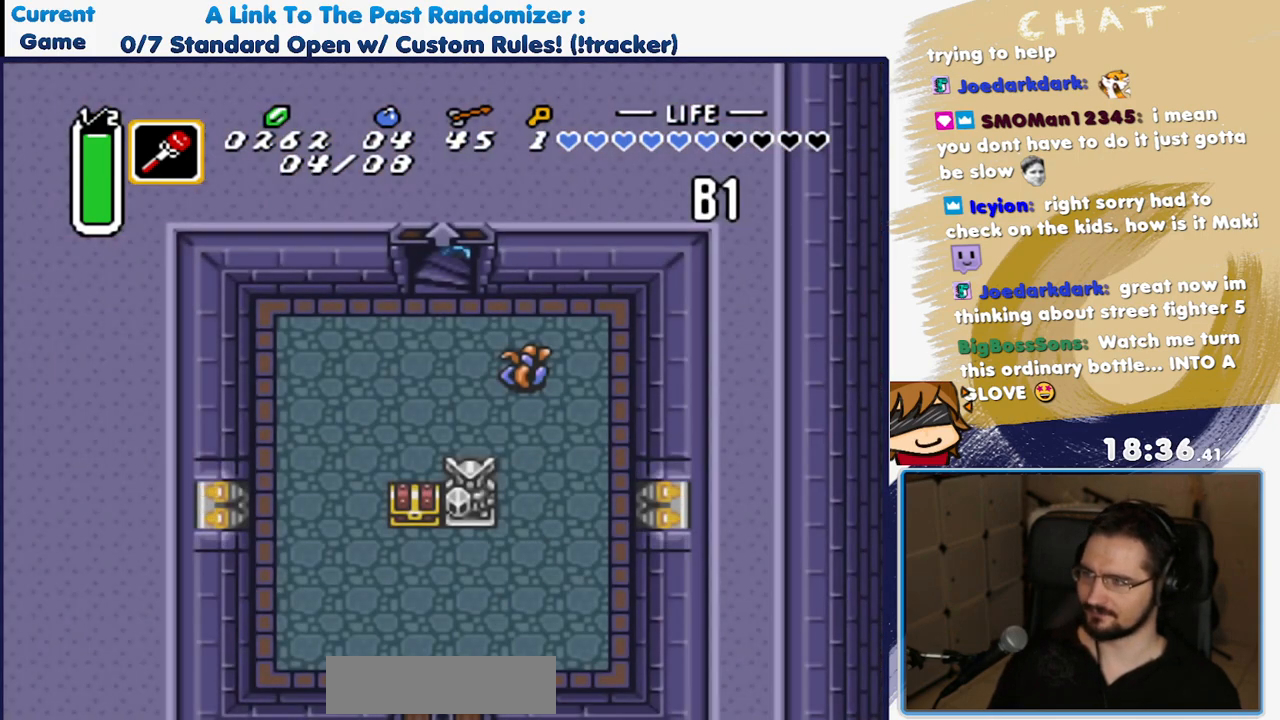
Gameplay with a controller (Nintendo layout); each line is a JSON object with the inputs held at the frame after it. "events" lists button and stick changes between this image and that frame as [ms after this image, input, new state], when the widget could be followed in between. Not read: L3 R3 SELECT START.
{"buttons": ["DPAD_DOWN", "DPAD_LEFT"], "events": [[317, "DPAD_LEFT", "down"]]}
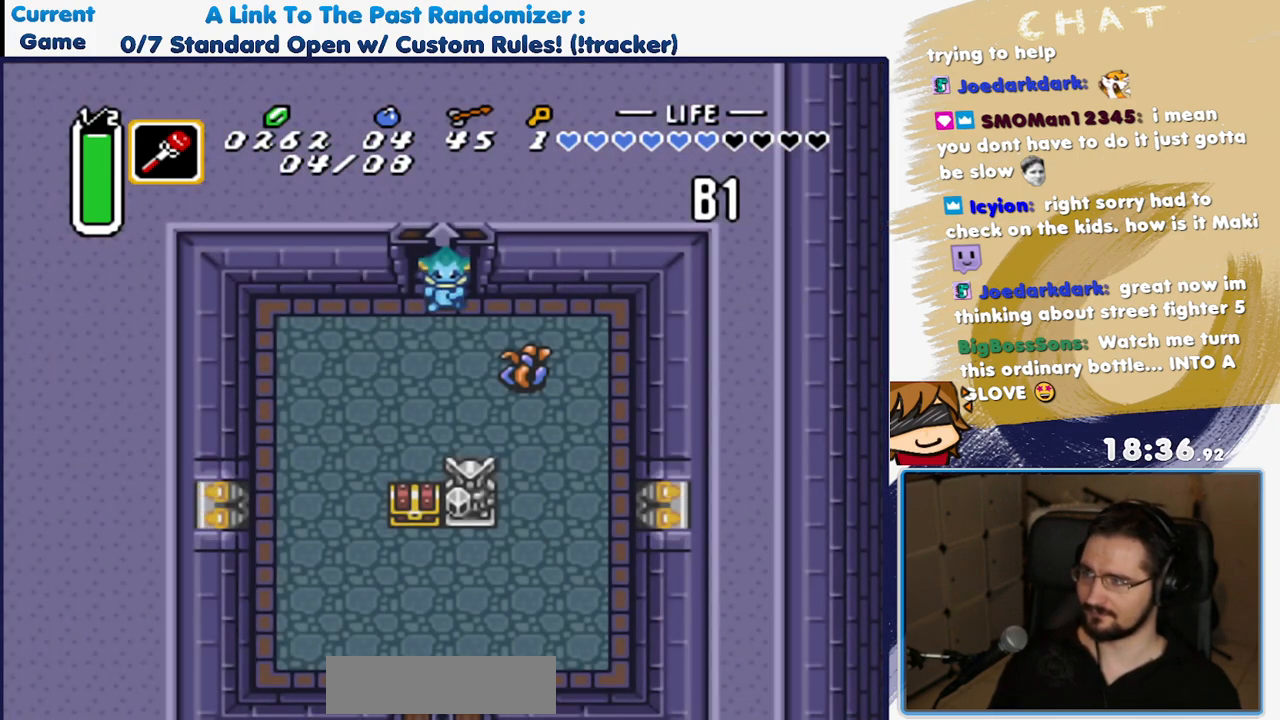
{"buttons": ["DPAD_LEFT"], "events": [[483, "DPAD_DOWN", "up"]]}
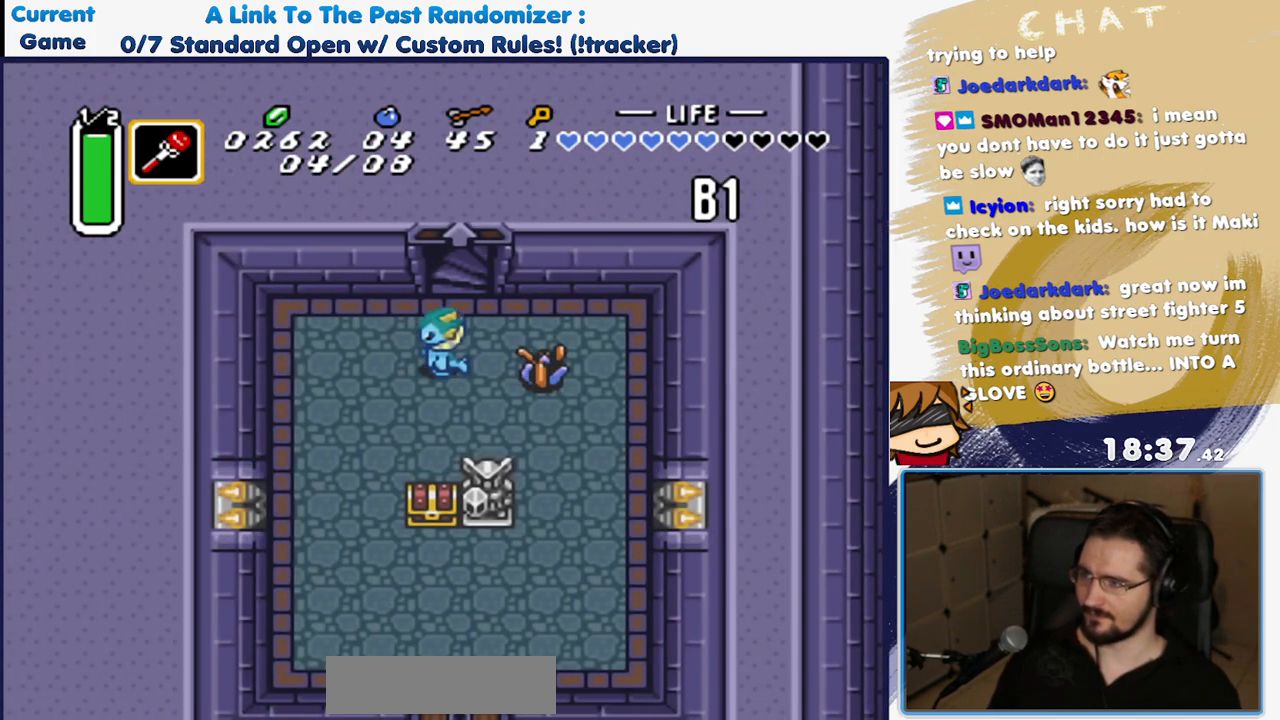
{"buttons": ["DPAD_DOWN", "DPAD_LEFT"], "events": [[133, "DPAD_DOWN", "down"], [183, "DPAD_LEFT", "up"], [217, "DPAD_DOWN", "up"], [233, "DPAD_RIGHT", "down"], [317, "Y", "down"], [367, "DPAD_RIGHT", "up"], [417, "Y", "up"], [467, "DPAD_DOWN", "down"], [467, "DPAD_LEFT", "down"]]}
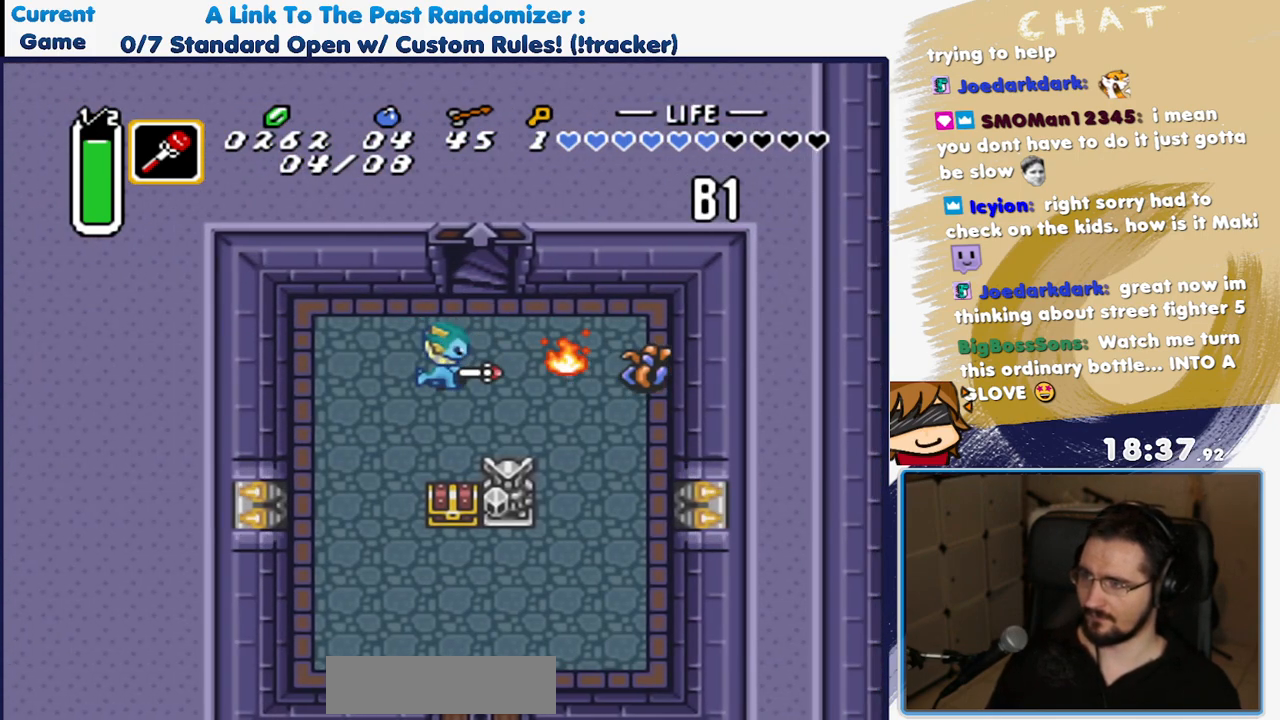
{"buttons": ["DPAD_DOWN"], "events": [[400, "DPAD_LEFT", "up"]]}
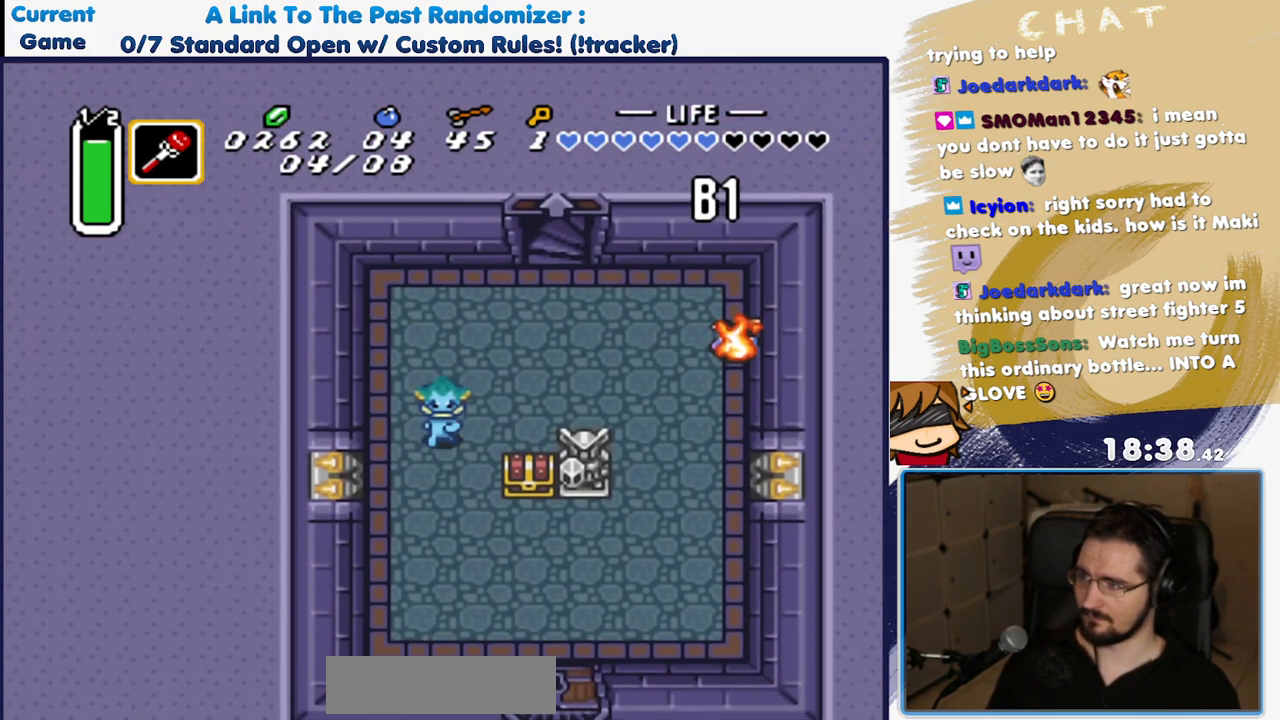
{"buttons": ["DPAD_RIGHT"], "events": [[317, "DPAD_RIGHT", "down"], [400, "DPAD_DOWN", "up"]]}
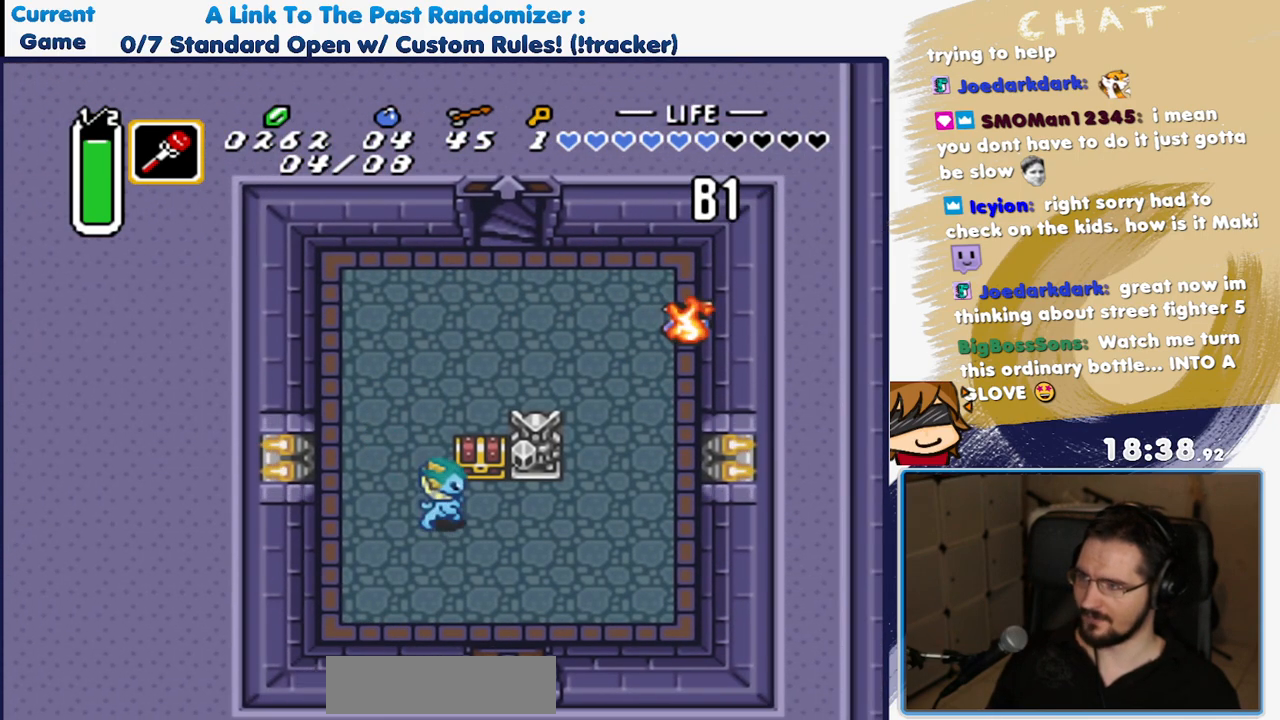
{"buttons": [], "events": [[117, "DPAD_UP", "down"], [167, "DPAD_RIGHT", "up"], [217, "A", "down"], [350, "A", "up"], [350, "DPAD_UP", "up"]]}
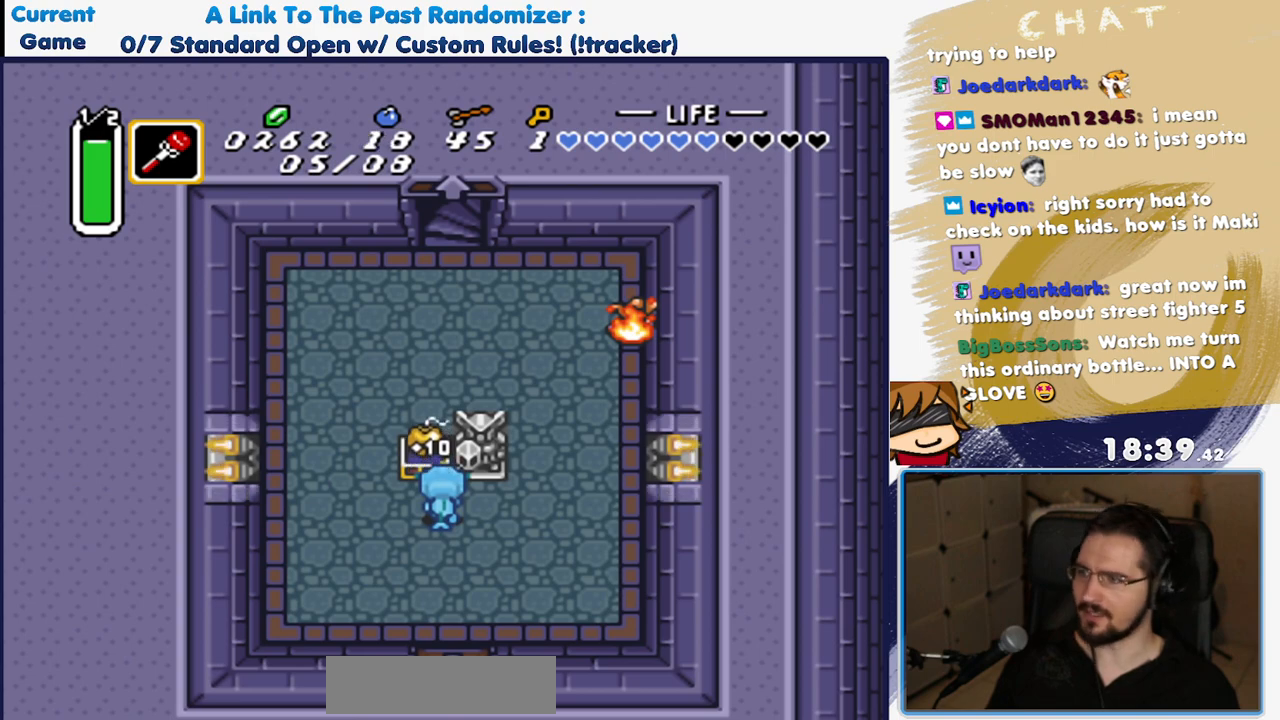
{"buttons": ["A", "DPAD_RIGHT"], "events": [[183, "A", "down"], [333, "A", "up"], [450, "A", "down"], [467, "DPAD_RIGHT", "down"]]}
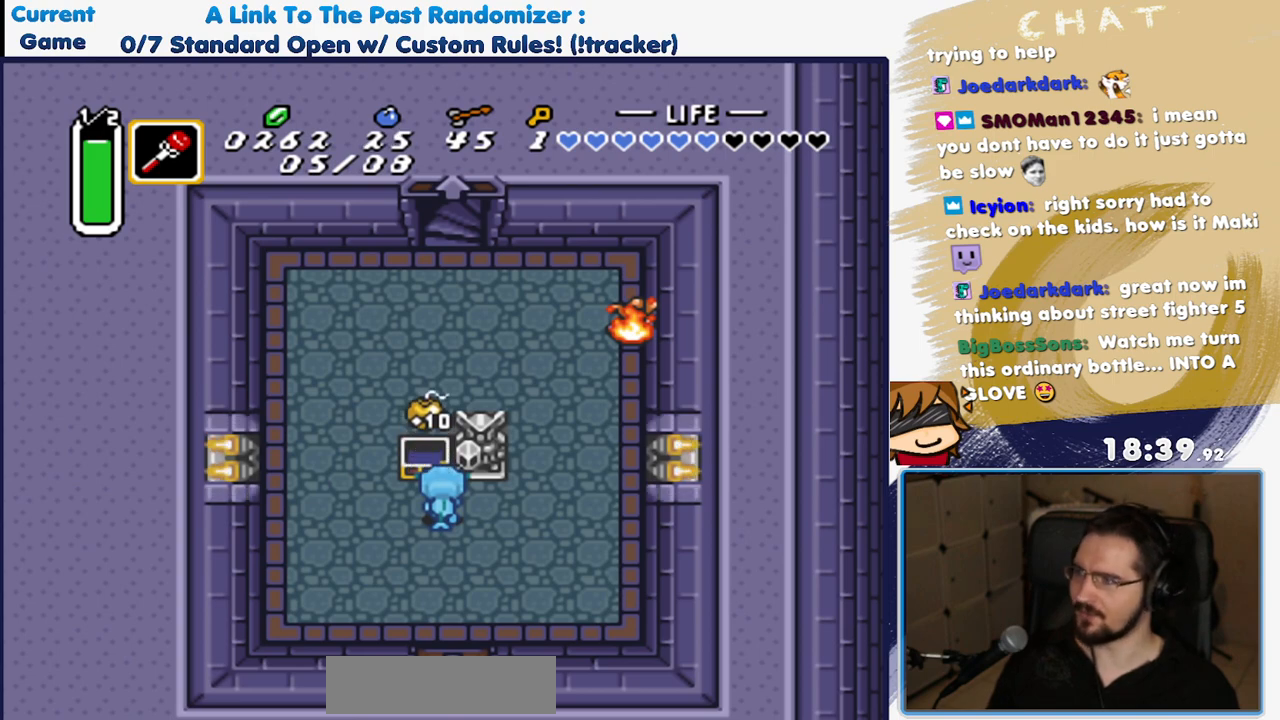
{"buttons": ["DPAD_RIGHT"], "events": [[33, "A", "up"], [233, "A", "down"], [350, "A", "up"]]}
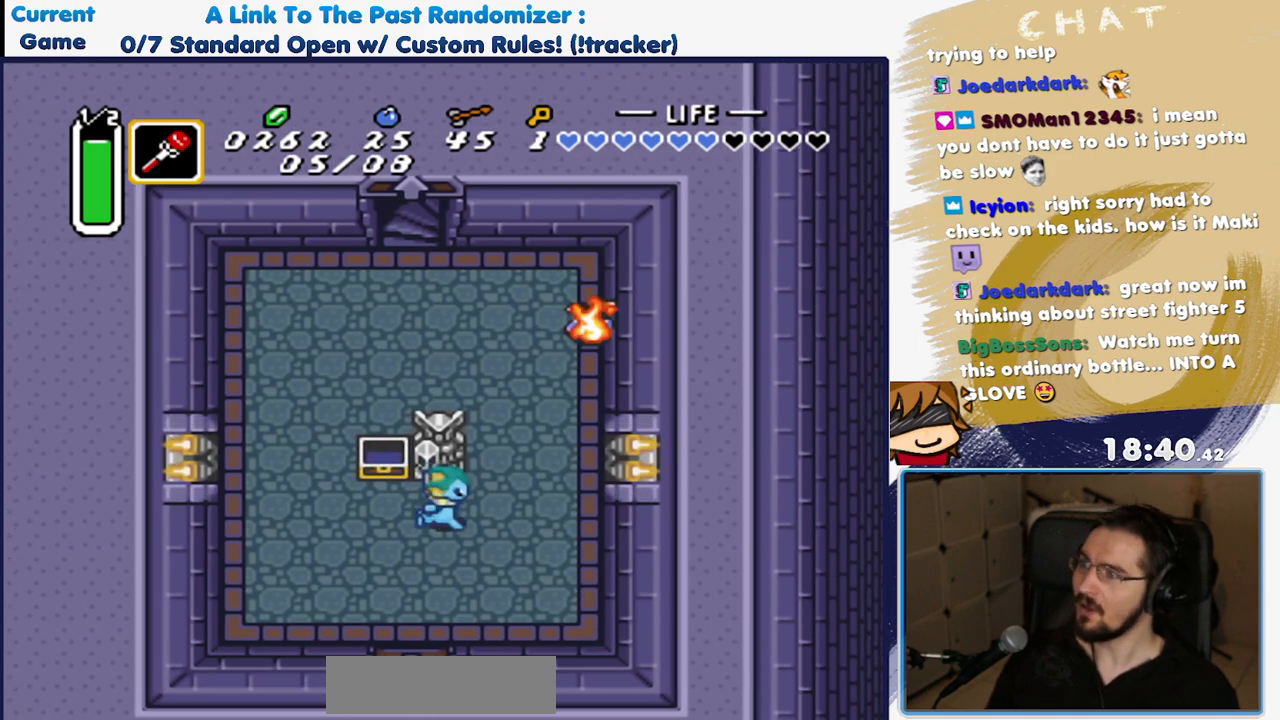
{"buttons": ["DPAD_UP", "DPAD_RIGHT"], "events": [[133, "DPAD_UP", "down"]]}
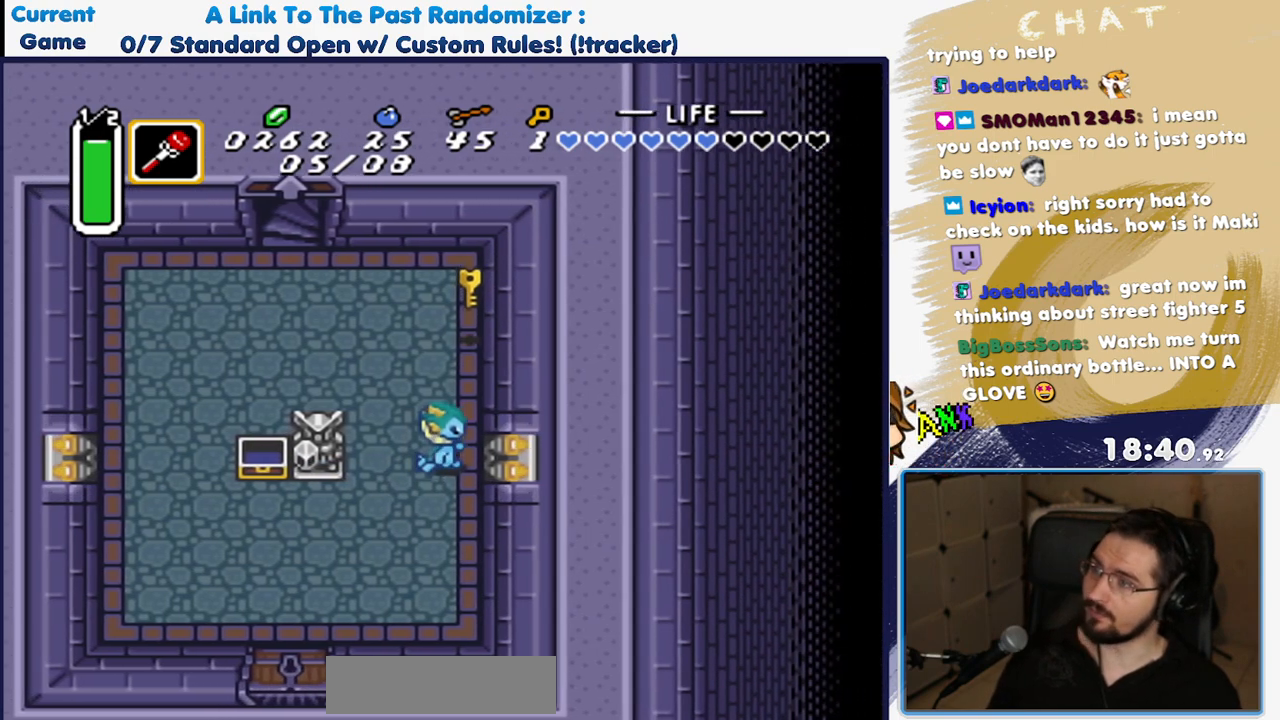
{"buttons": ["DPAD_UP"], "events": [[83, "DPAD_RIGHT", "up"]]}
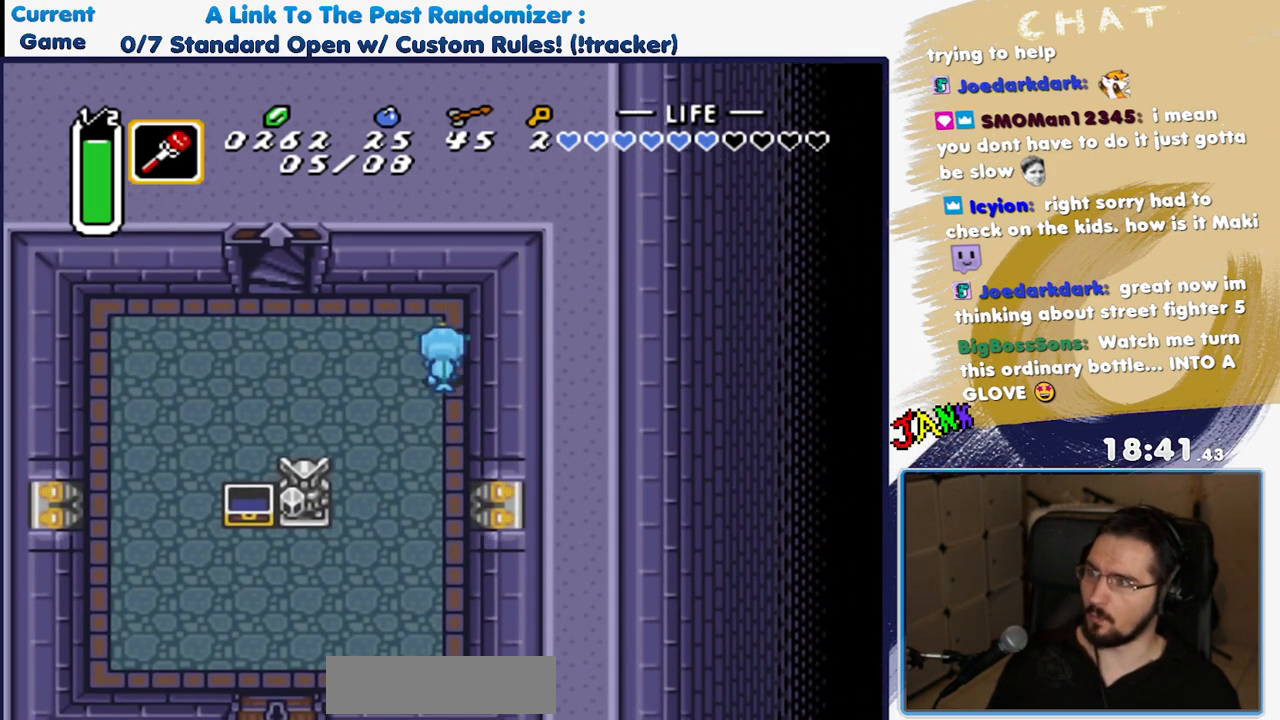
{"buttons": ["DPAD_DOWN", "DPAD_LEFT"], "events": [[100, "DPAD_UP", "up"], [217, "DPAD_DOWN", "down"], [400, "DPAD_LEFT", "down"]]}
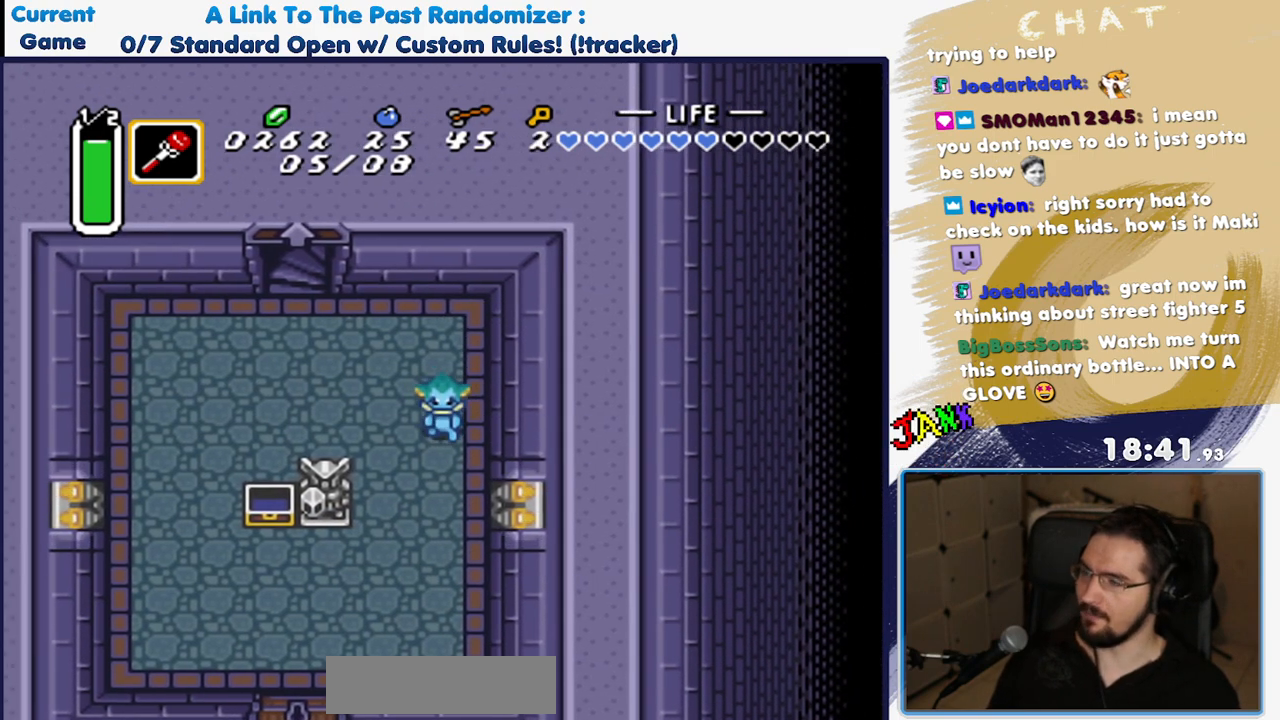
{"buttons": ["DPAD_DOWN", "DPAD_LEFT"], "events": [[133, "DPAD_LEFT", "up"], [333, "DPAD_LEFT", "down"]]}
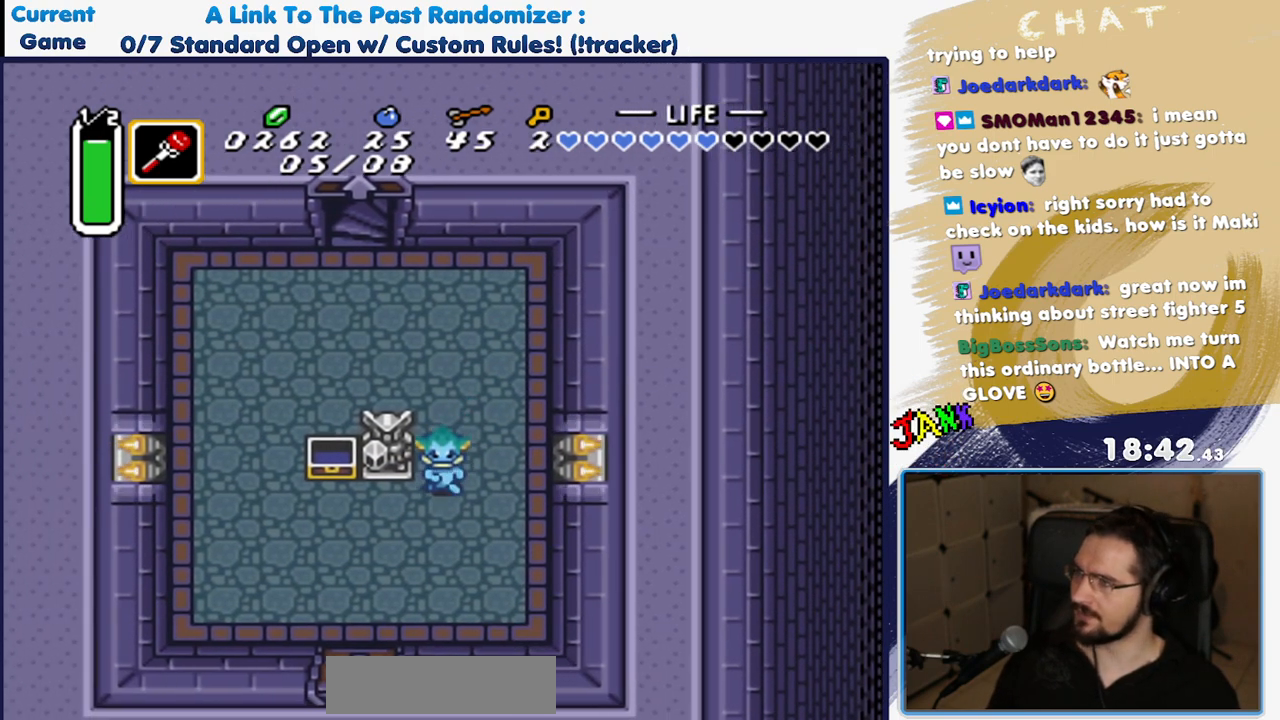
{"buttons": ["DPAD_DOWN", "DPAD_LEFT"], "events": []}
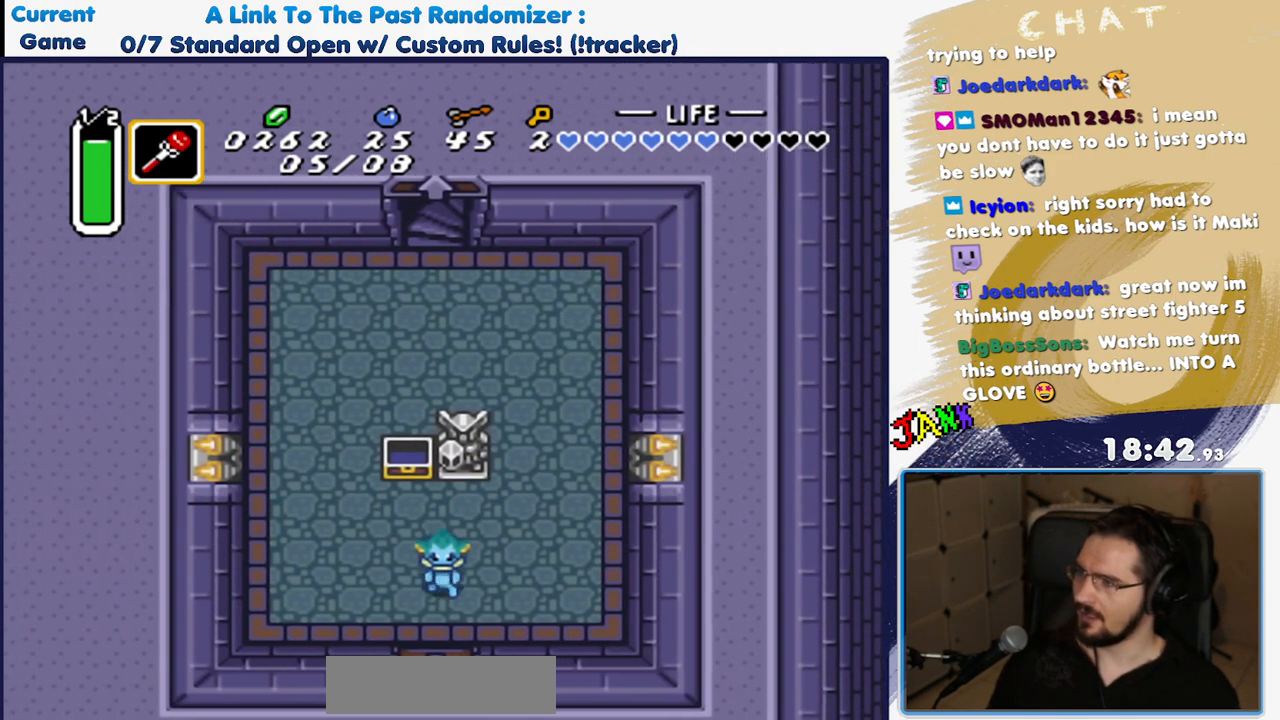
{"buttons": ["DPAD_DOWN"], "events": [[17, "DPAD_LEFT", "up"]]}
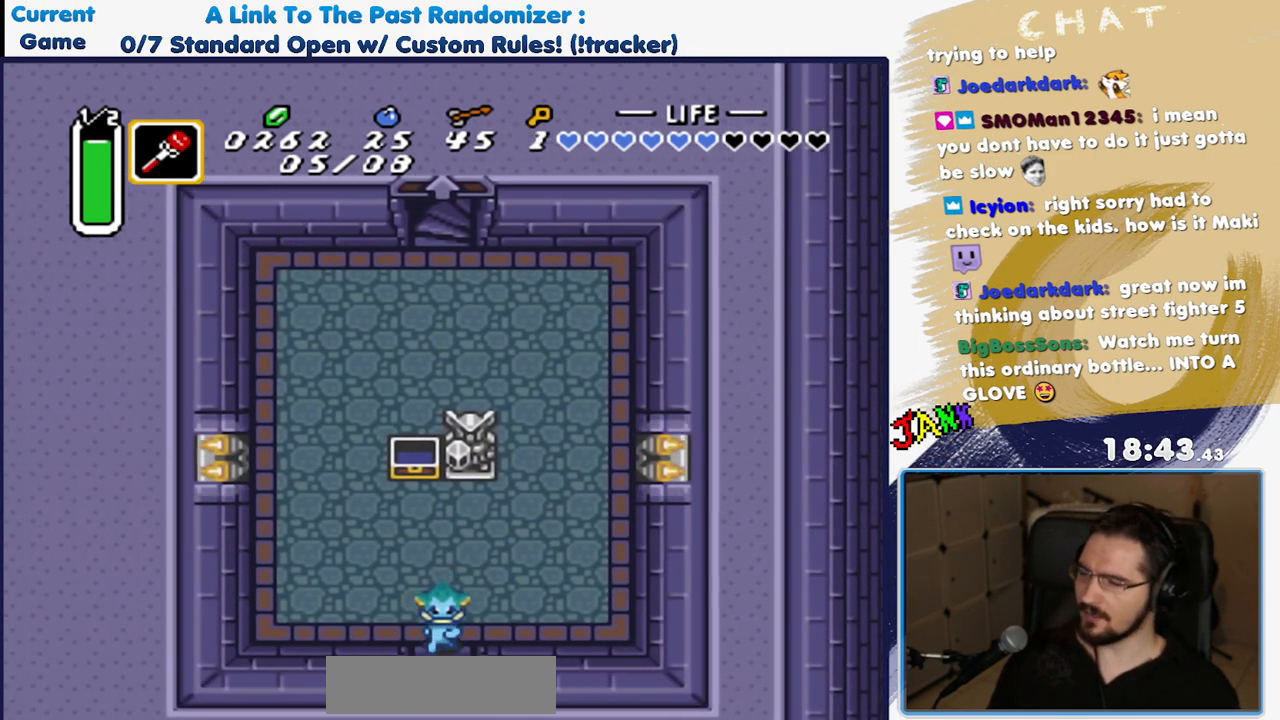
{"buttons": ["DPAD_DOWN"], "events": []}
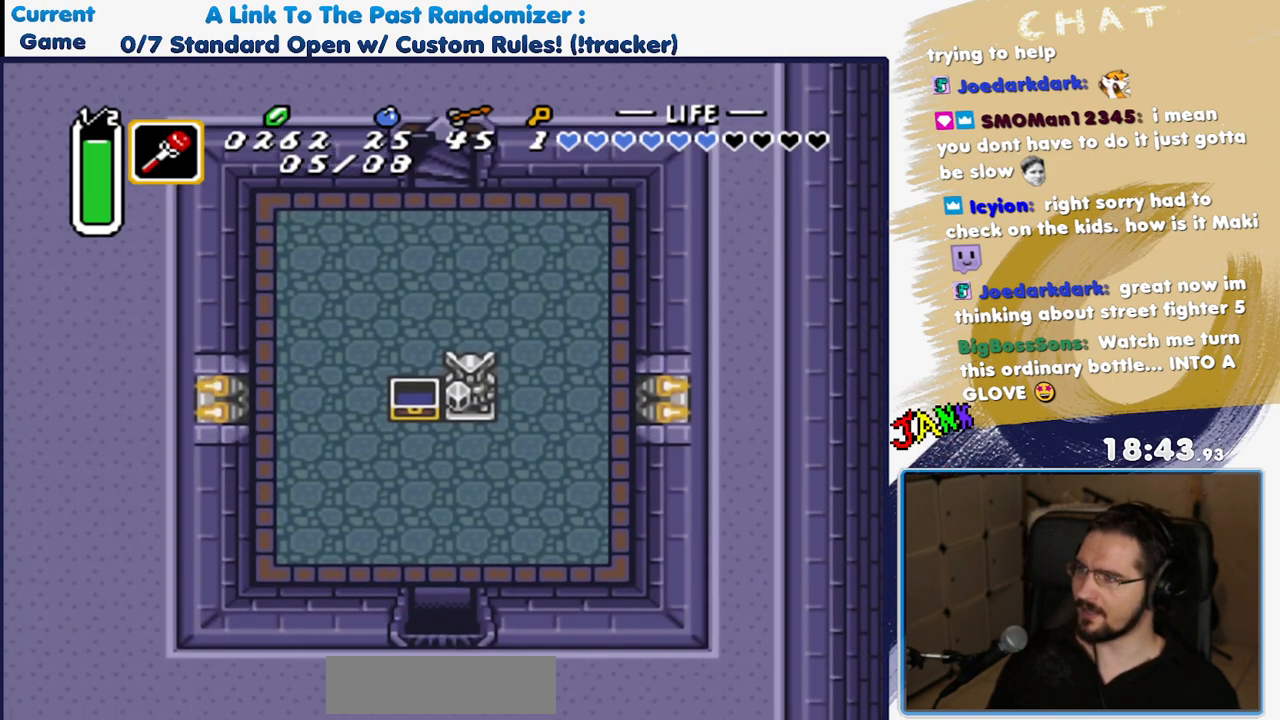
{"buttons": ["DPAD_DOWN"]}
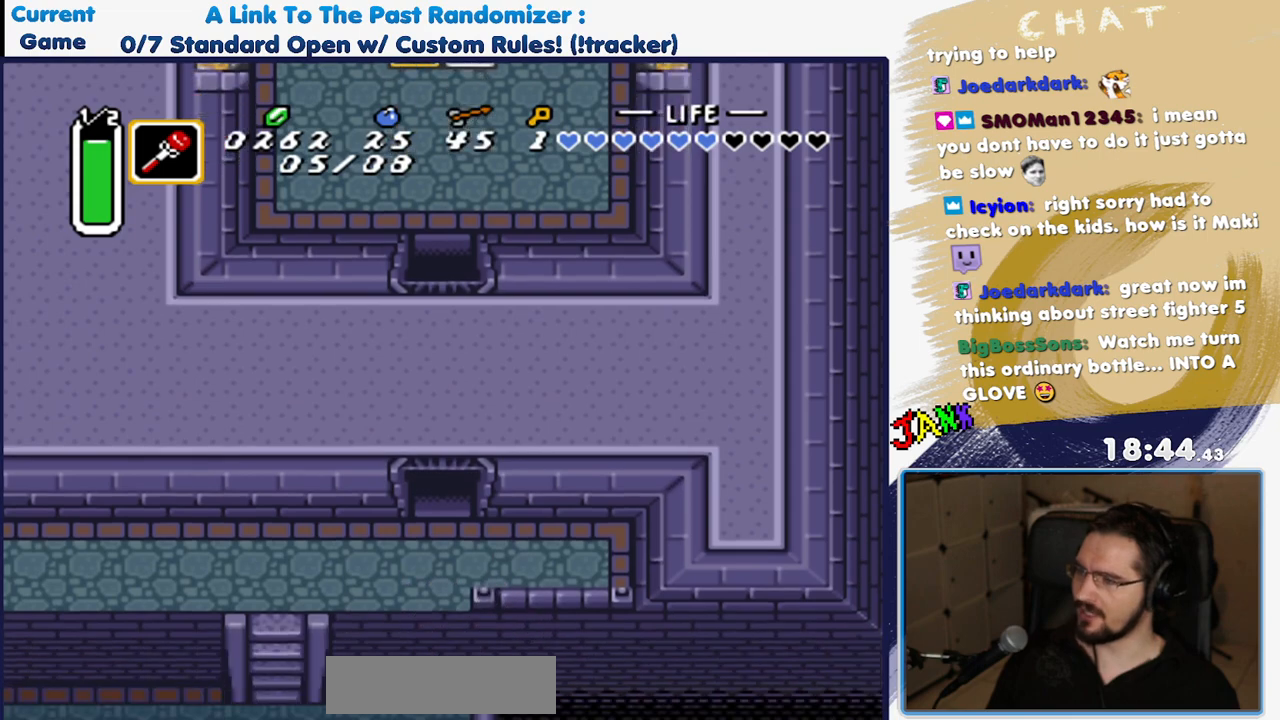
{"buttons": ["DPAD_DOWN", "DPAD_LEFT"], "events": [[283, "DPAD_LEFT", "down"]]}
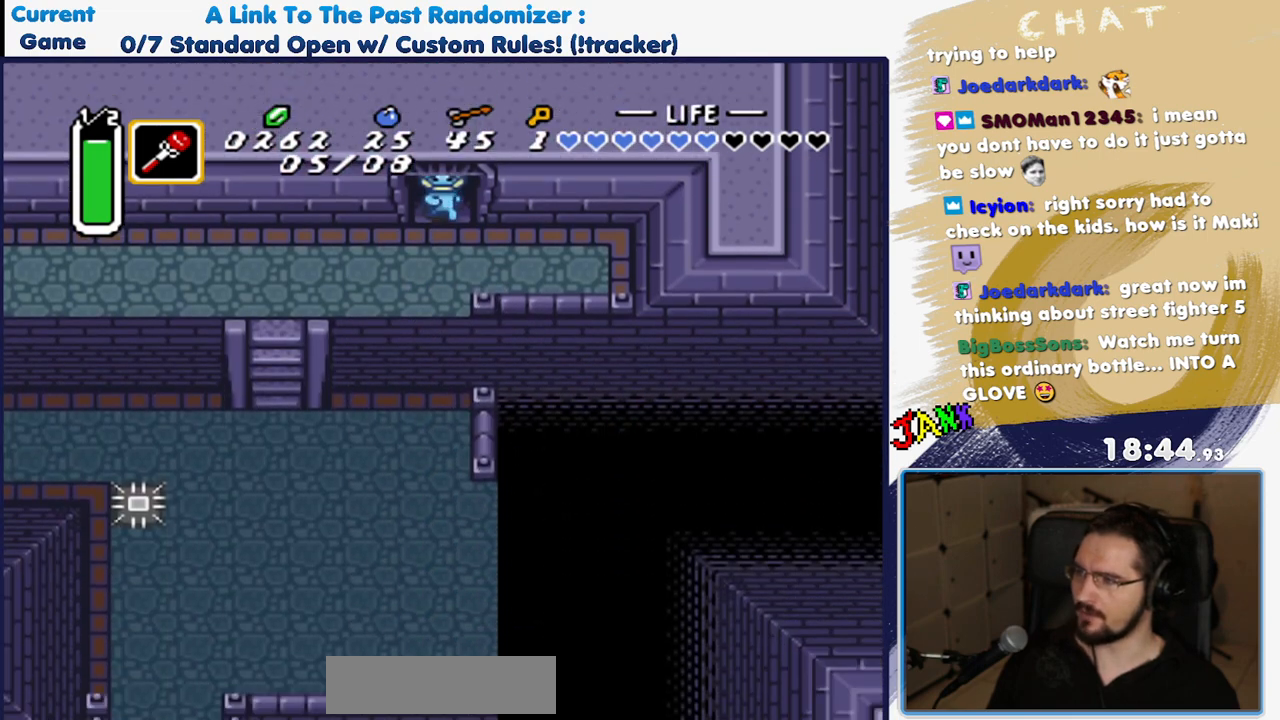
{"buttons": ["DPAD_LEFT"], "events": [[433, "DPAD_DOWN", "up"]]}
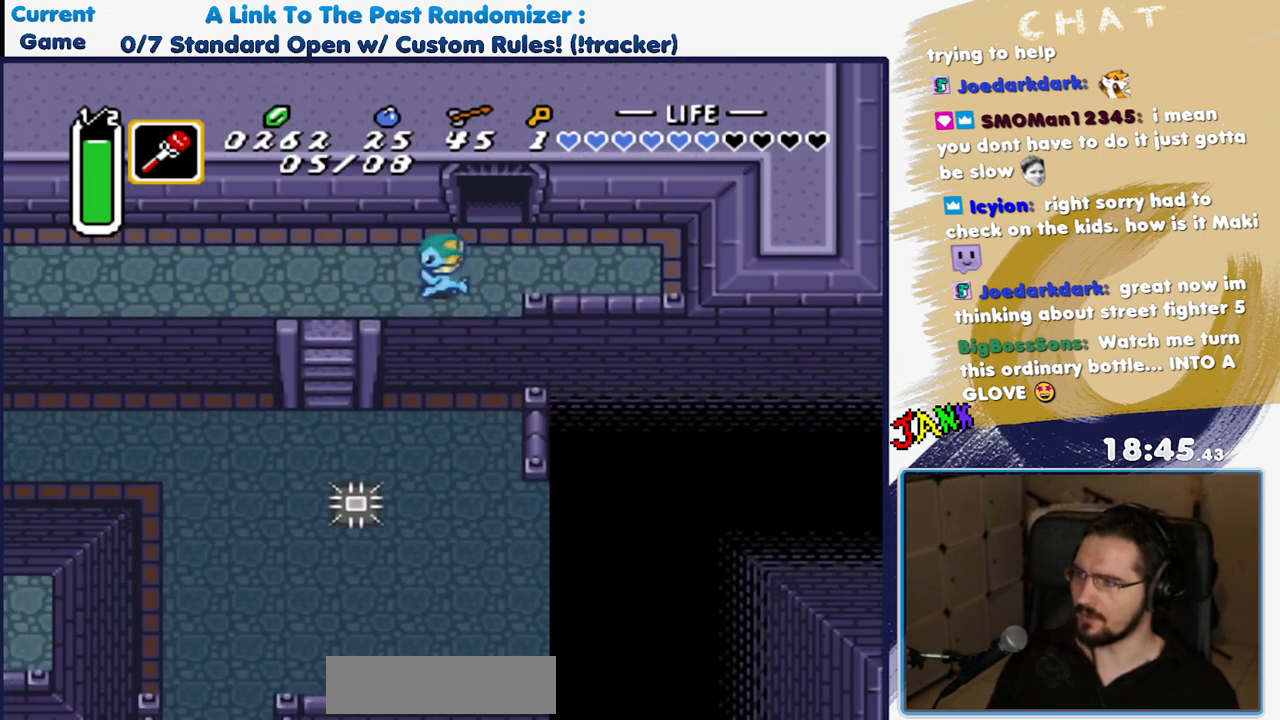
{"buttons": ["DPAD_LEFT"], "events": []}